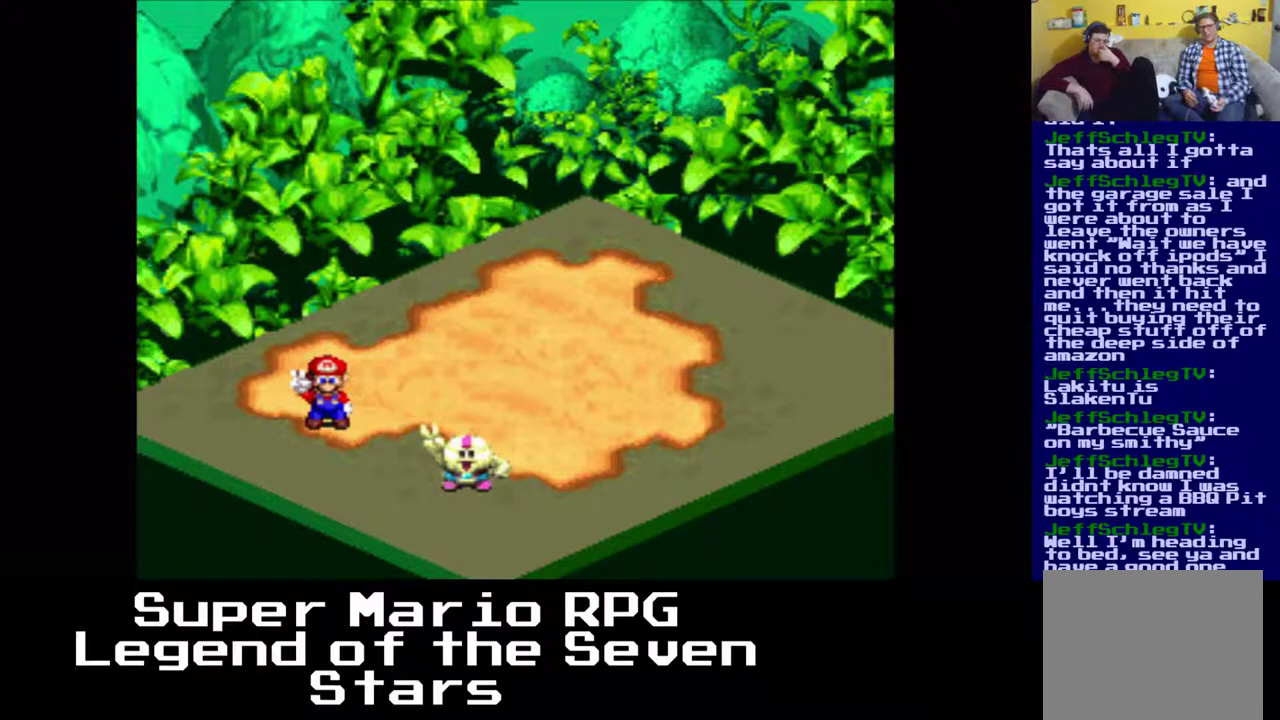
Gameplay with a controller (Xbox layout); each line is a JSON object with the inputs held at the frame after it. "events" lists button and stick changes between this image and that frame as [ms after this image, input, new state], when the widget could be followed in between. Not read: L3 R3 left_stick.
{"buttons": ["B"], "right_stick": "center", "events": [[383, "B", "down"]]}
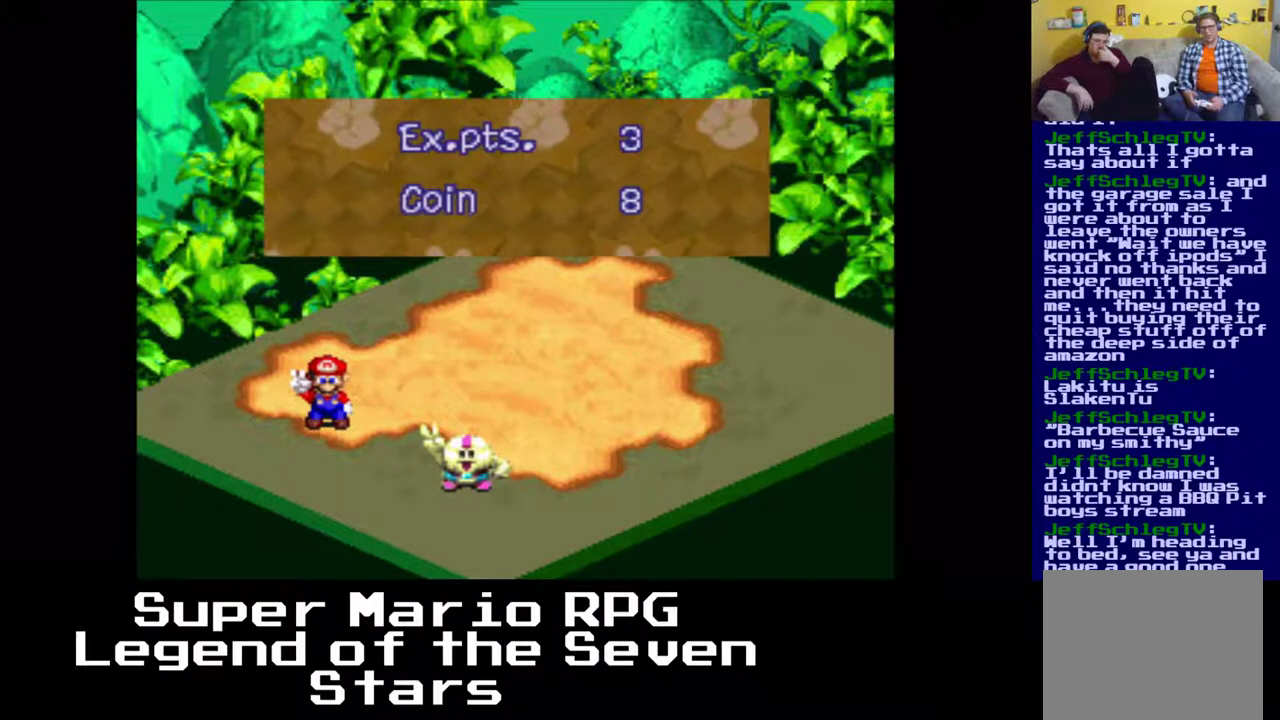
{"buttons": [], "right_stick": "center", "events": [[17, "B", "up"]]}
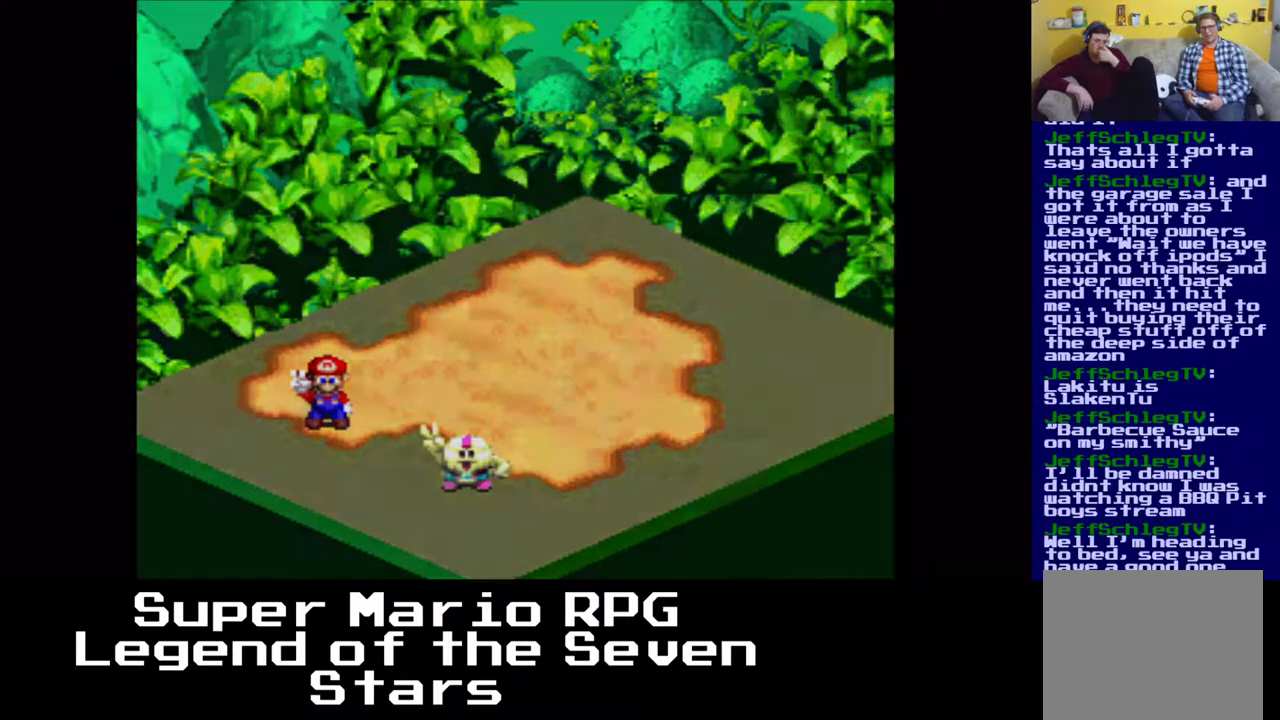
{"buttons": [], "right_stick": "center", "events": []}
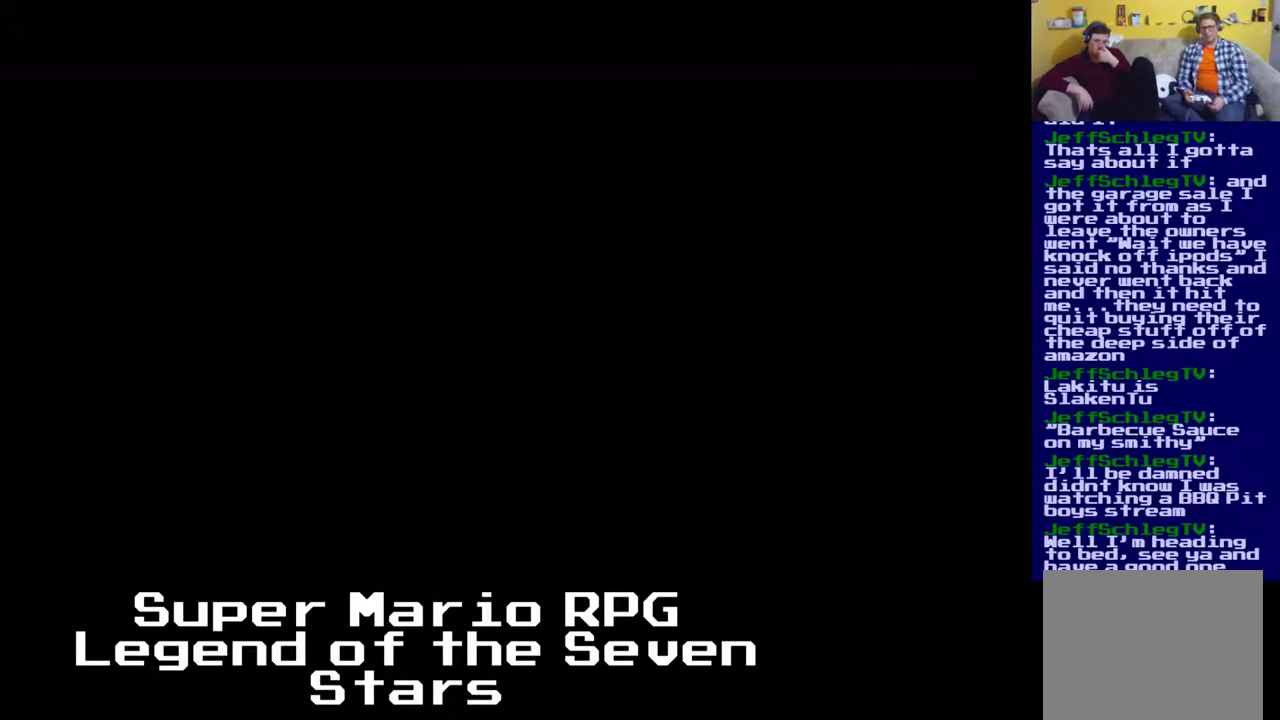
{"buttons": [], "right_stick": "center", "events": []}
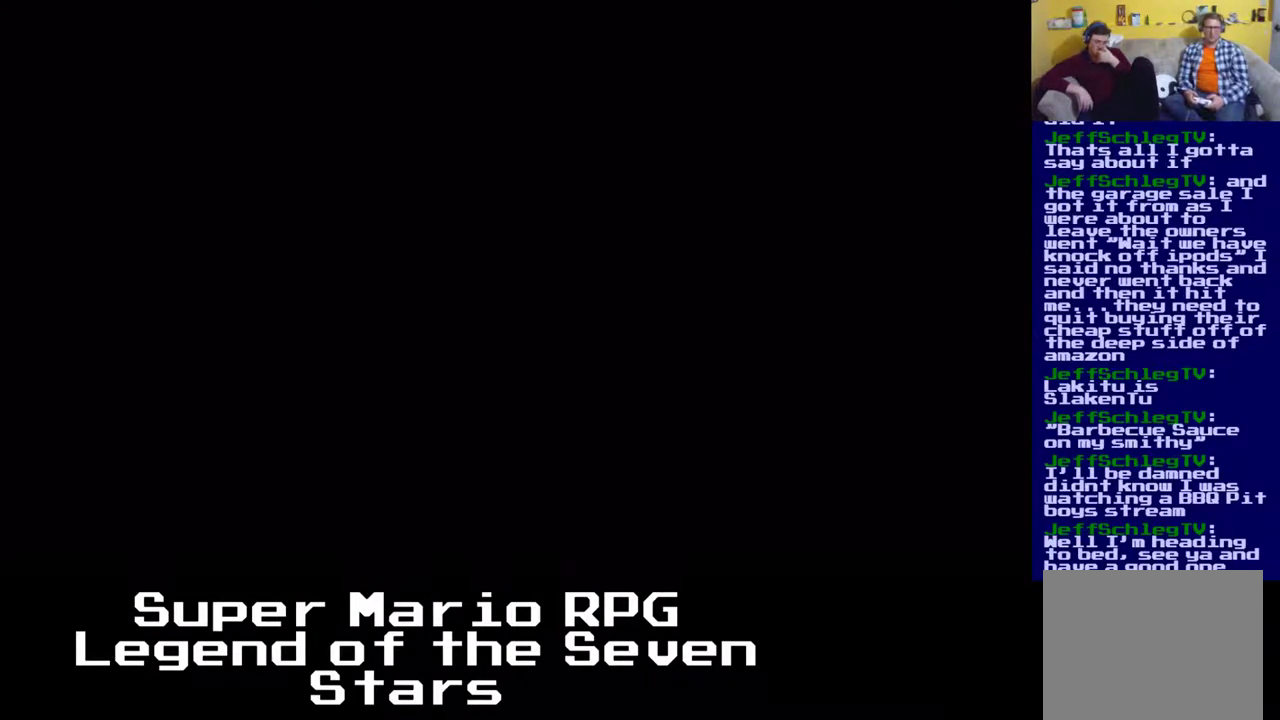
{"buttons": ["A", "X"], "right_stick": "center", "events": [[167, "X", "down"], [483, "A", "down"]]}
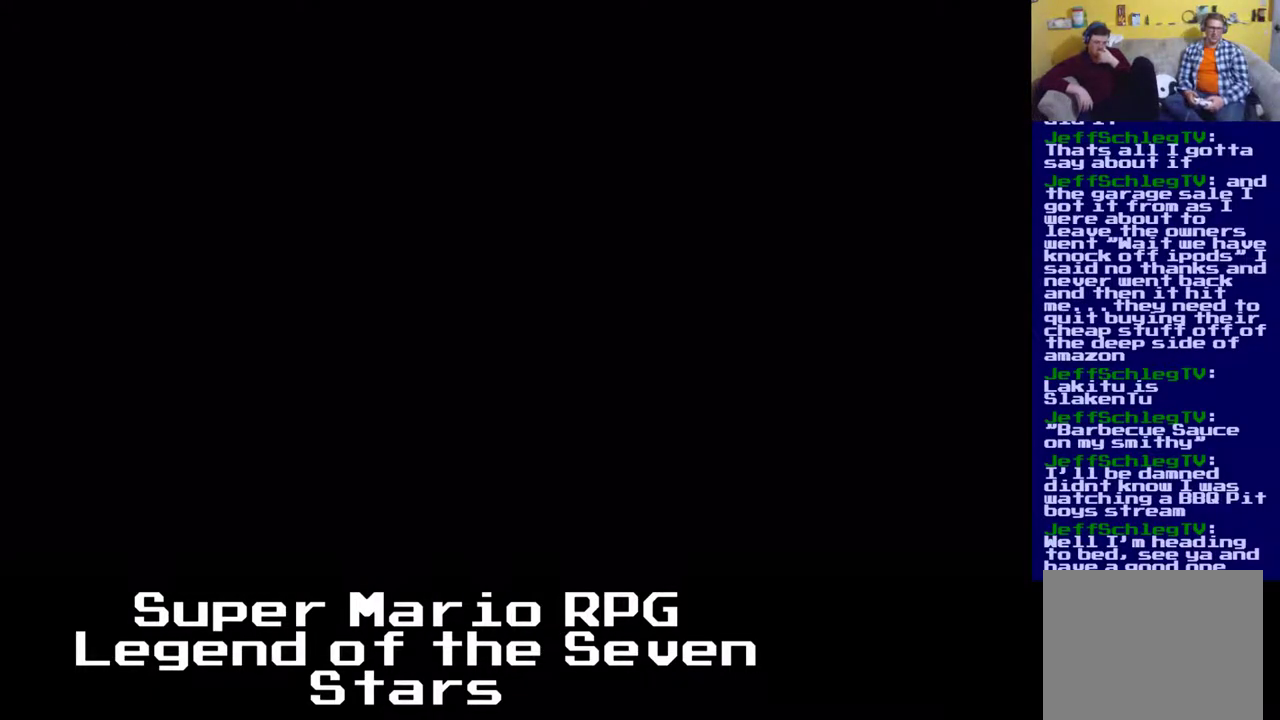
{"buttons": ["X", "DPAD_UP"], "right_stick": "center", "events": [[133, "A", "up"], [450, "DPAD_UP", "down"]]}
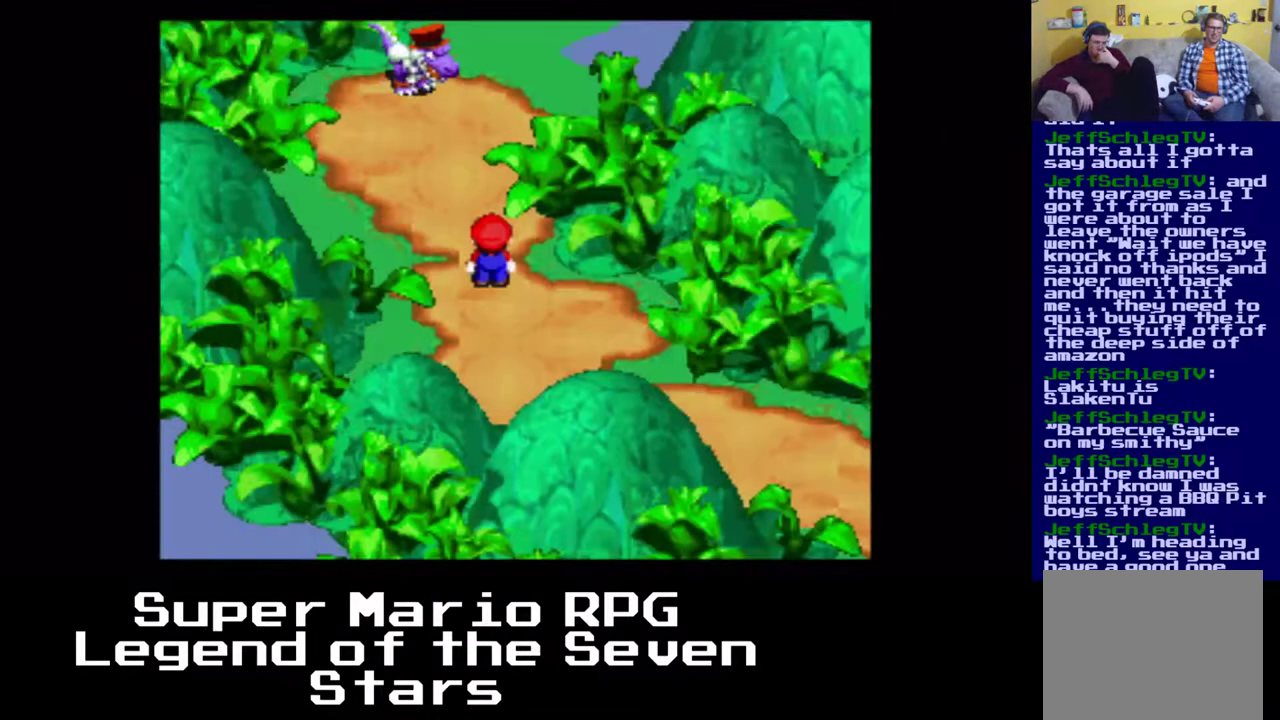
{"buttons": ["X", "DPAD_UP"], "right_stick": "center", "events": []}
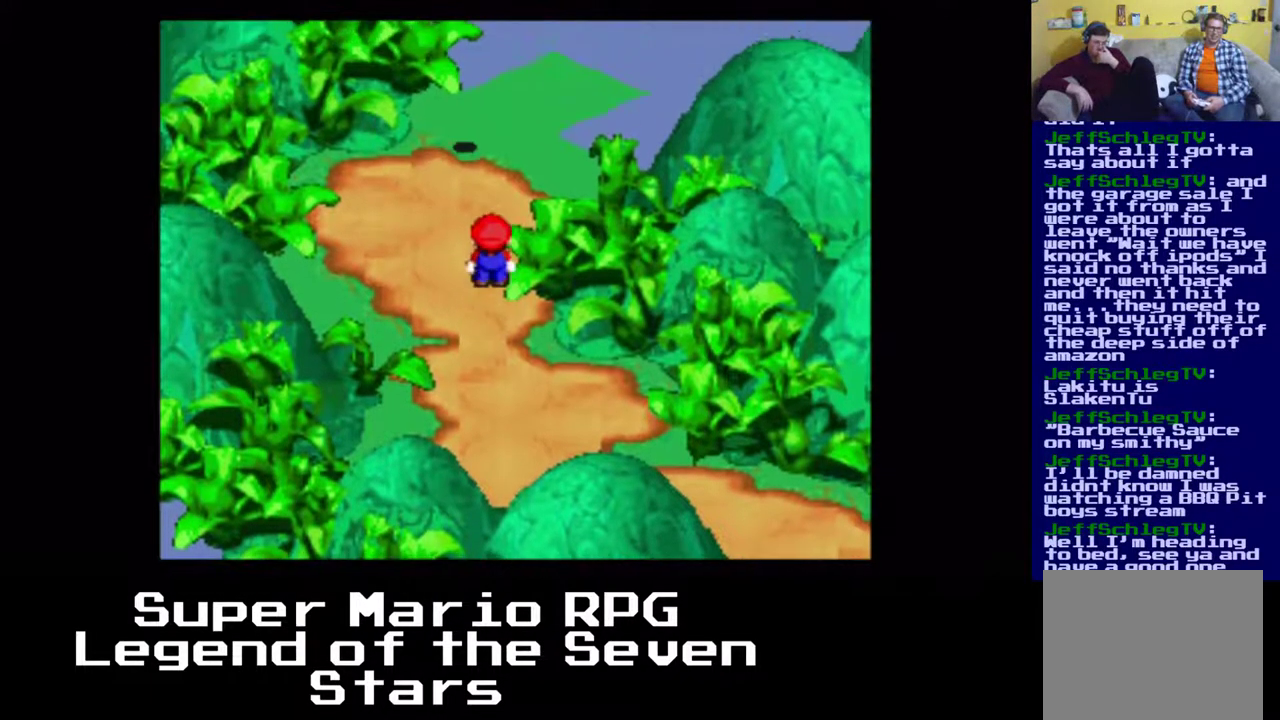
{"buttons": ["X", "DPAD_UP", "DPAD_RIGHT"], "right_stick": "center", "events": [[117, "DPAD_RIGHT", "down"]]}
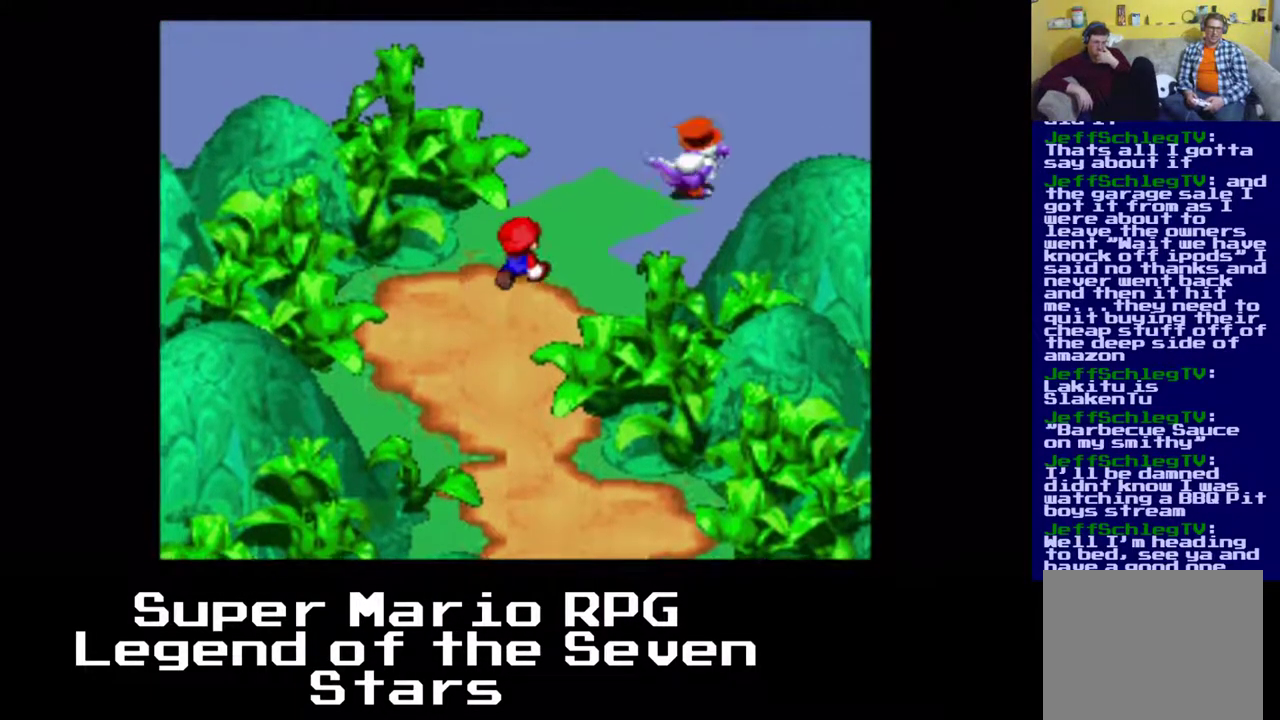
{"buttons": ["X", "DPAD_UP", "DPAD_RIGHT"], "right_stick": "center", "events": []}
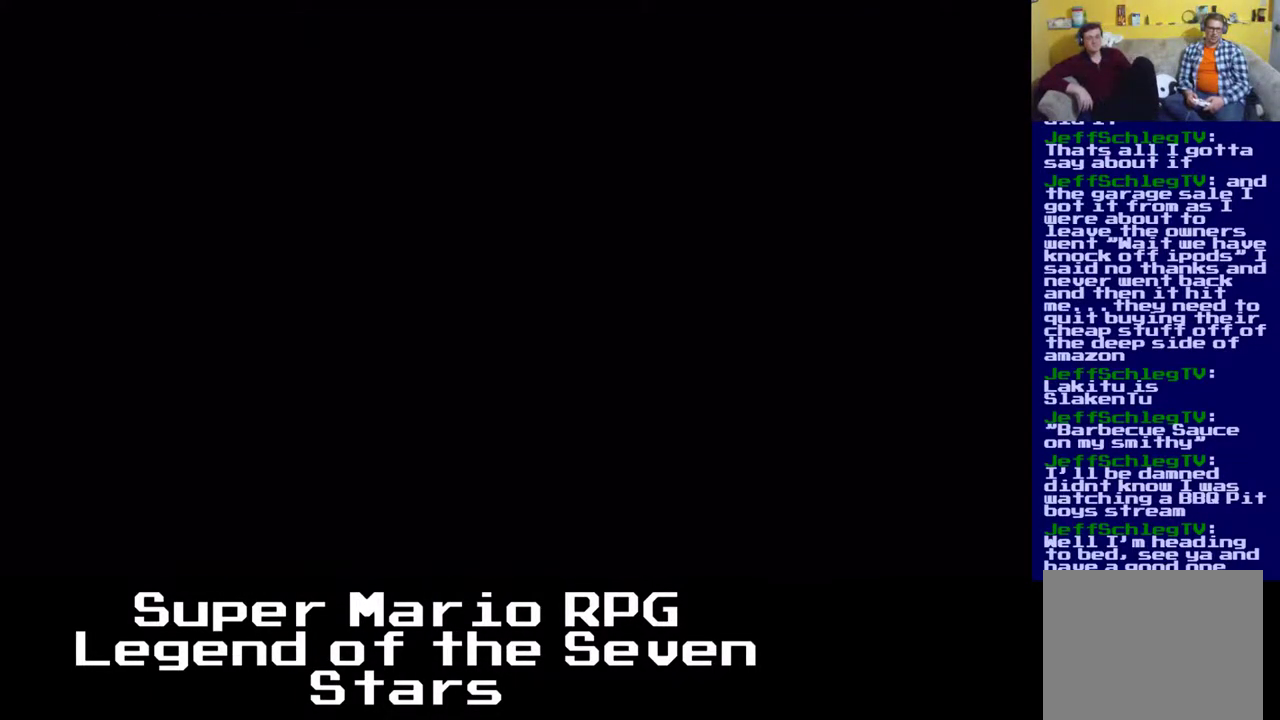
{"buttons": ["X", "DPAD_UP", "DPAD_RIGHT"], "right_stick": "center", "events": []}
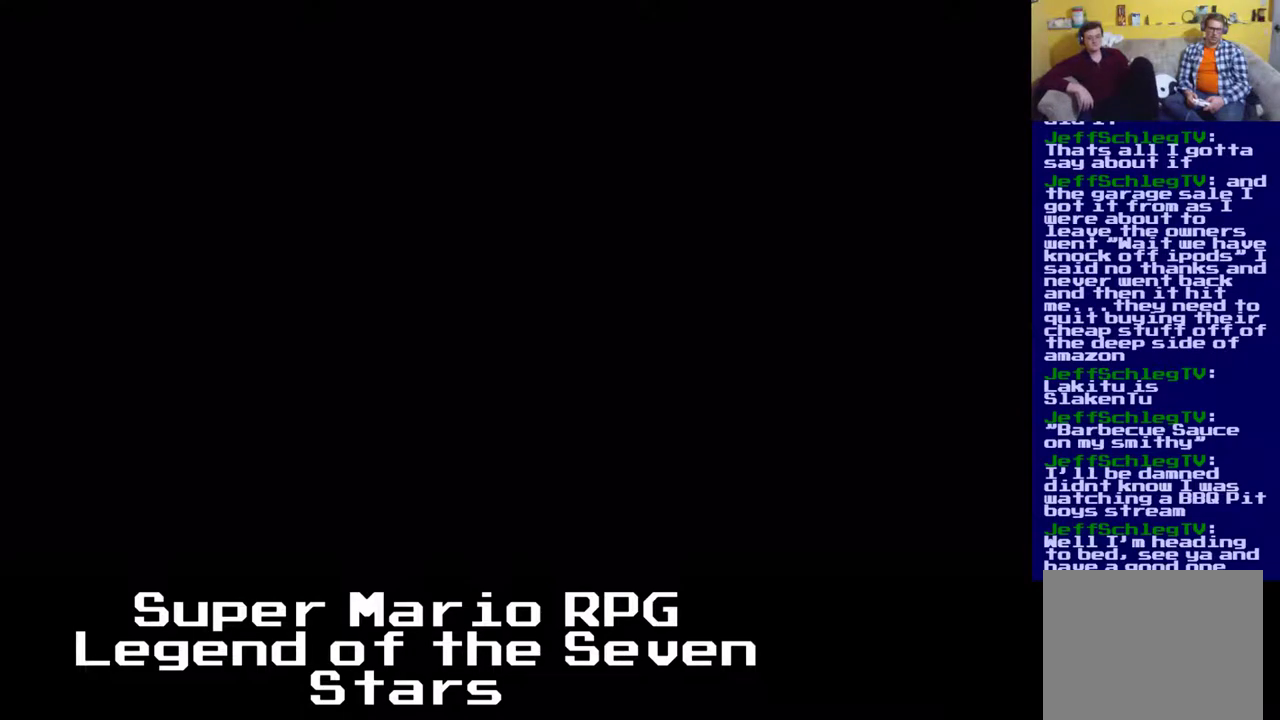
{"buttons": ["X", "DPAD_UP", "DPAD_RIGHT"], "right_stick": "center", "events": []}
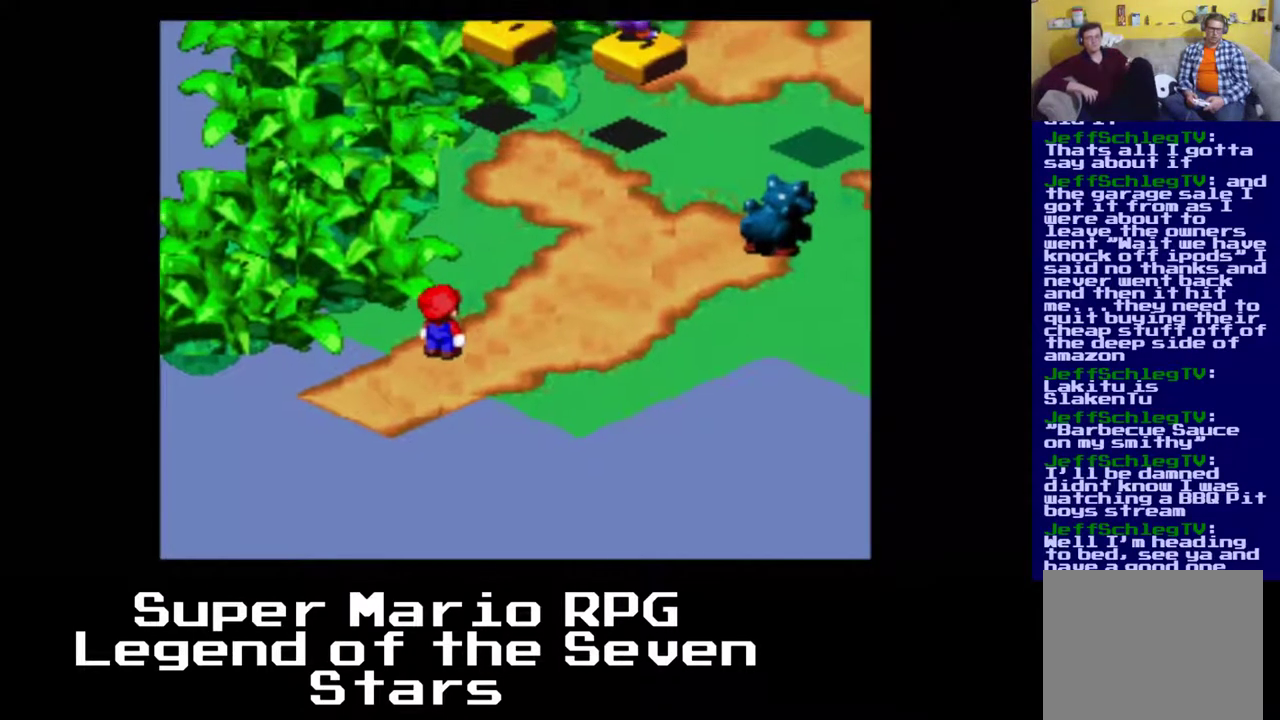
{"buttons": ["X", "DPAD_RIGHT"], "right_stick": "center", "events": [[233, "DPAD_RIGHT", "up"], [433, "DPAD_RIGHT", "down"], [500, "DPAD_UP", "up"]]}
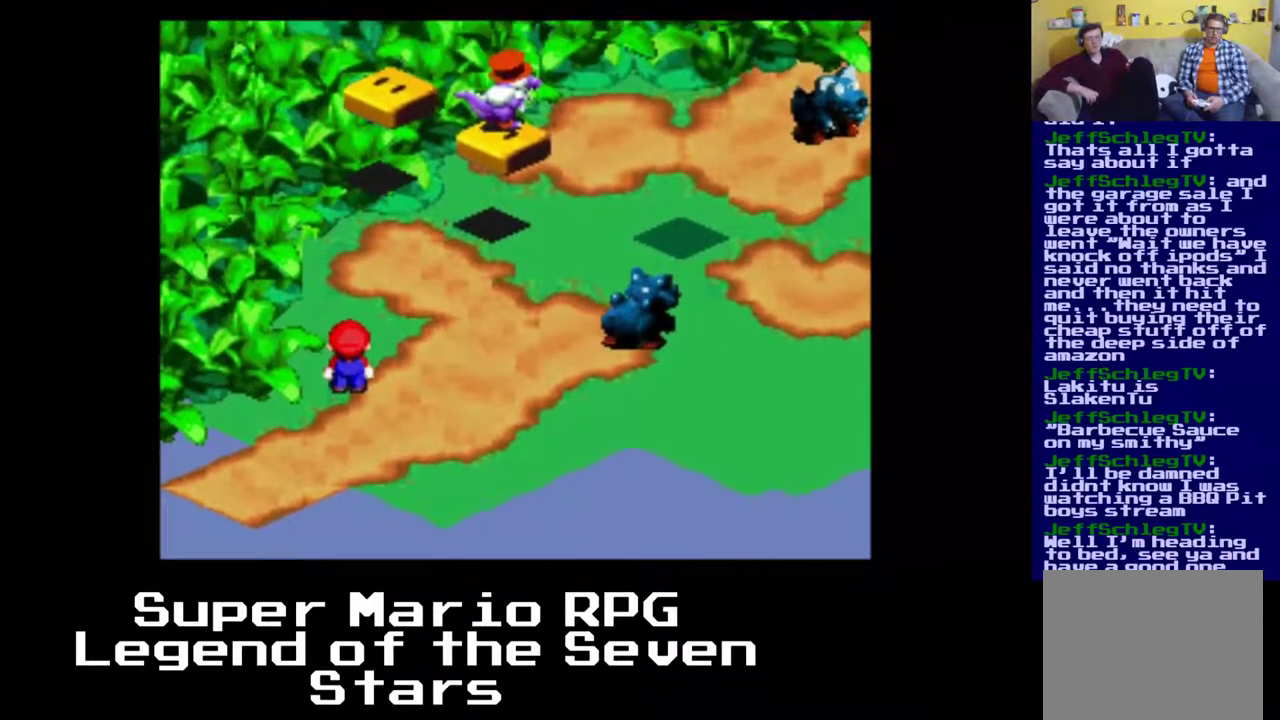
{"buttons": ["X"], "right_stick": "center", "events": [[267, "DPAD_RIGHT", "up"]]}
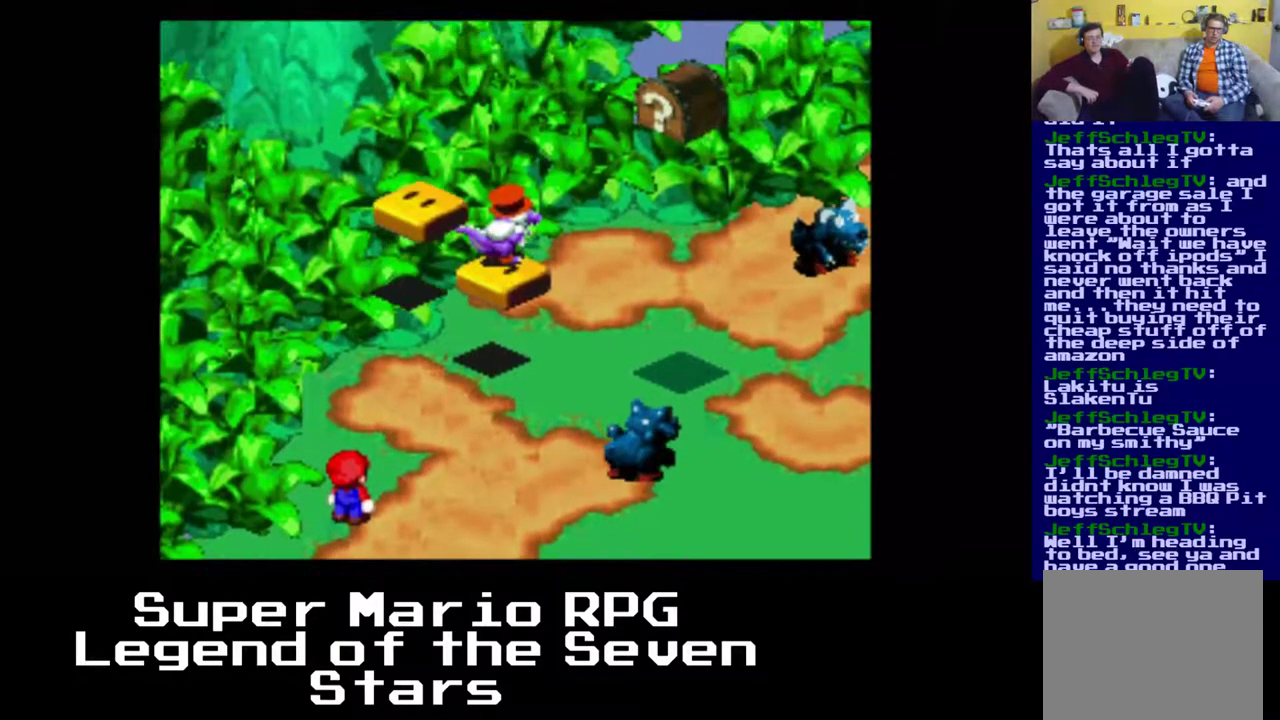
{"buttons": ["X"], "right_stick": "center", "events": []}
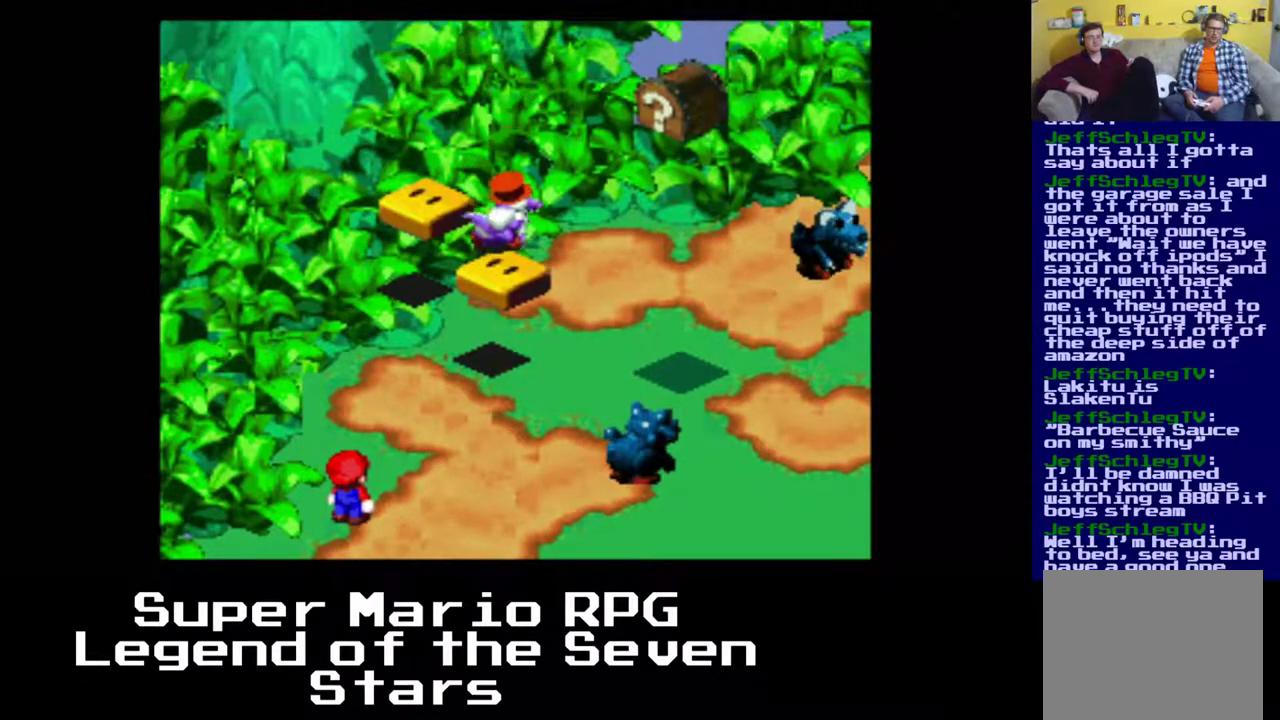
{"buttons": ["X"], "right_stick": "center", "events": []}
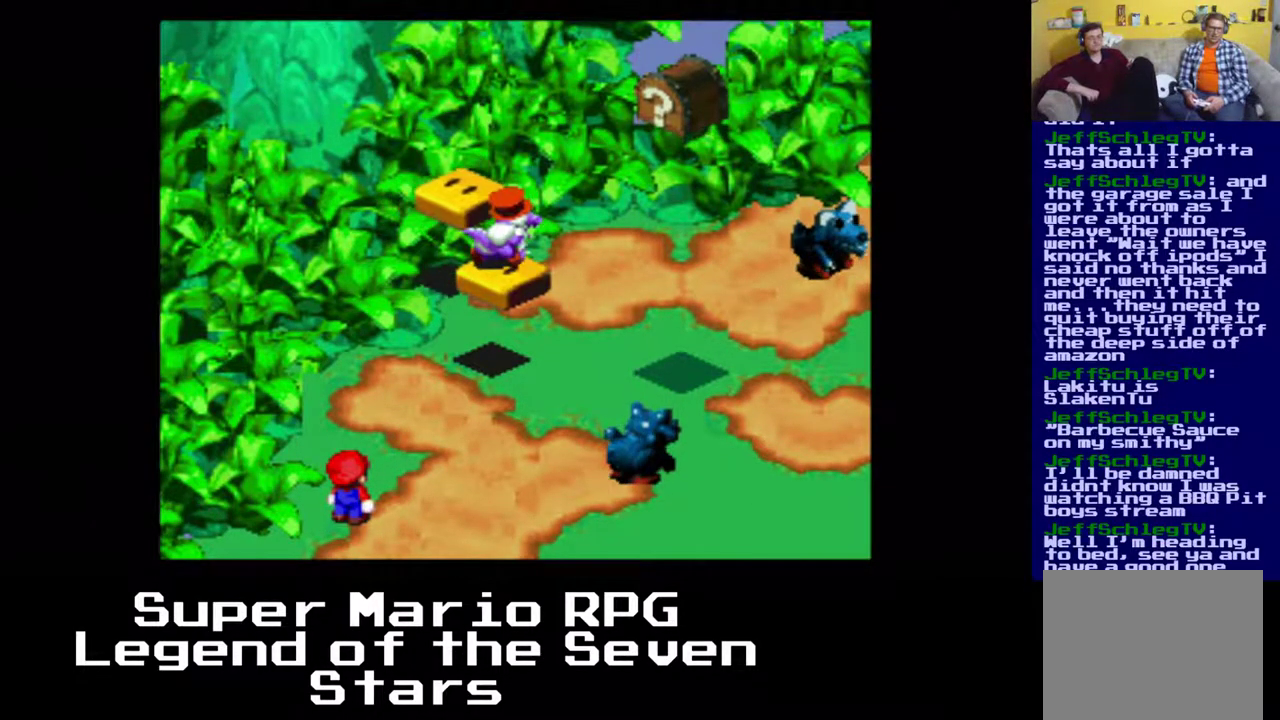
{"buttons": ["X"], "right_stick": "center", "events": []}
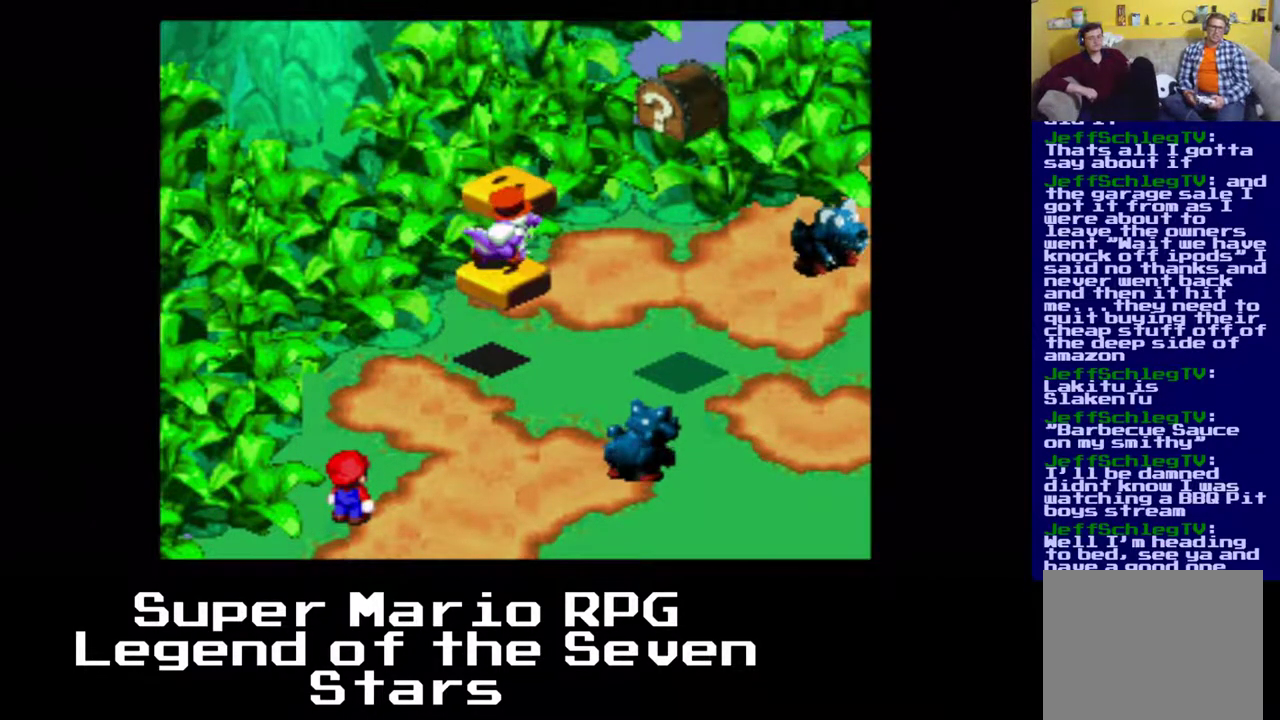
{"buttons": ["X"], "right_stick": "center", "events": []}
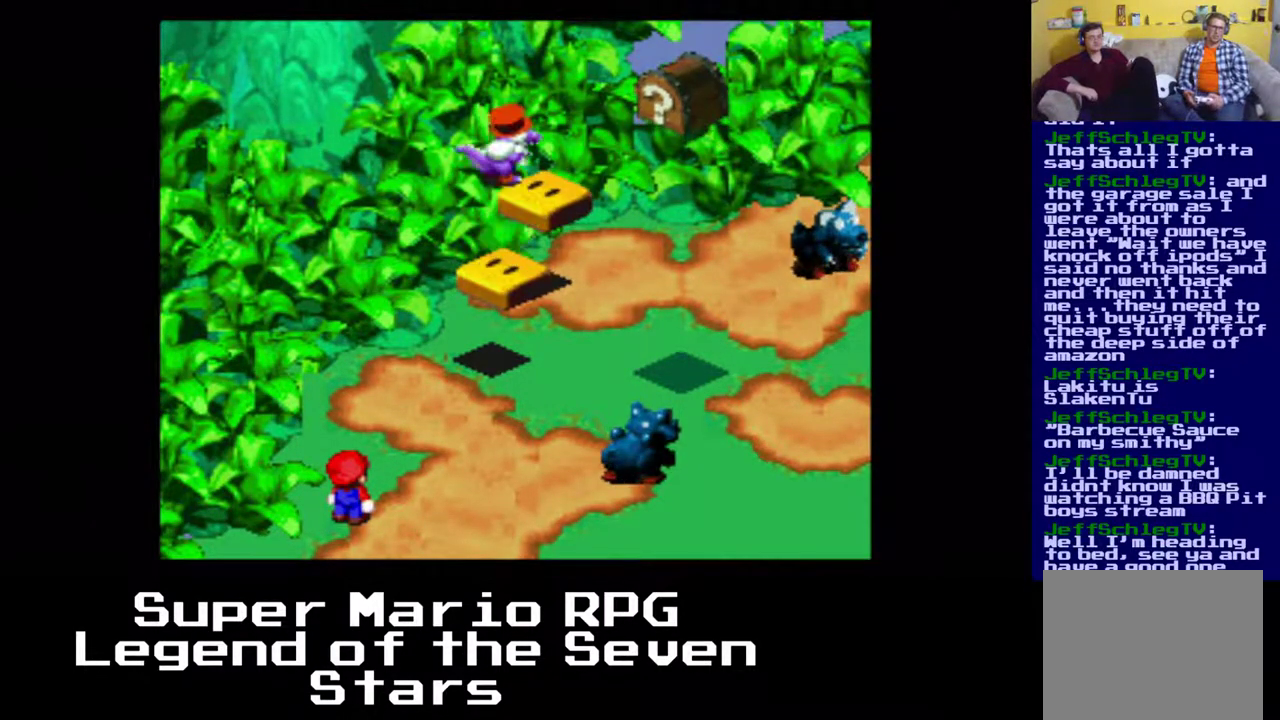
{"buttons": ["X"], "right_stick": "center", "events": []}
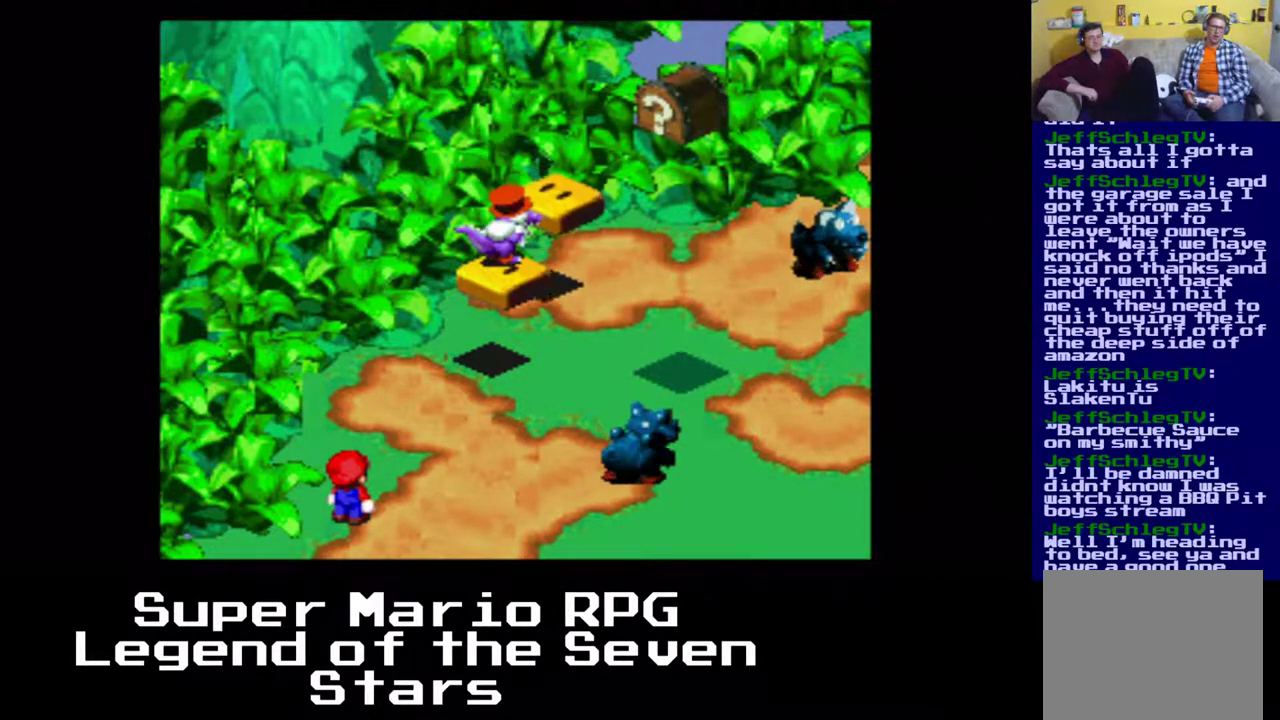
{"buttons": ["X"], "right_stick": "center", "events": []}
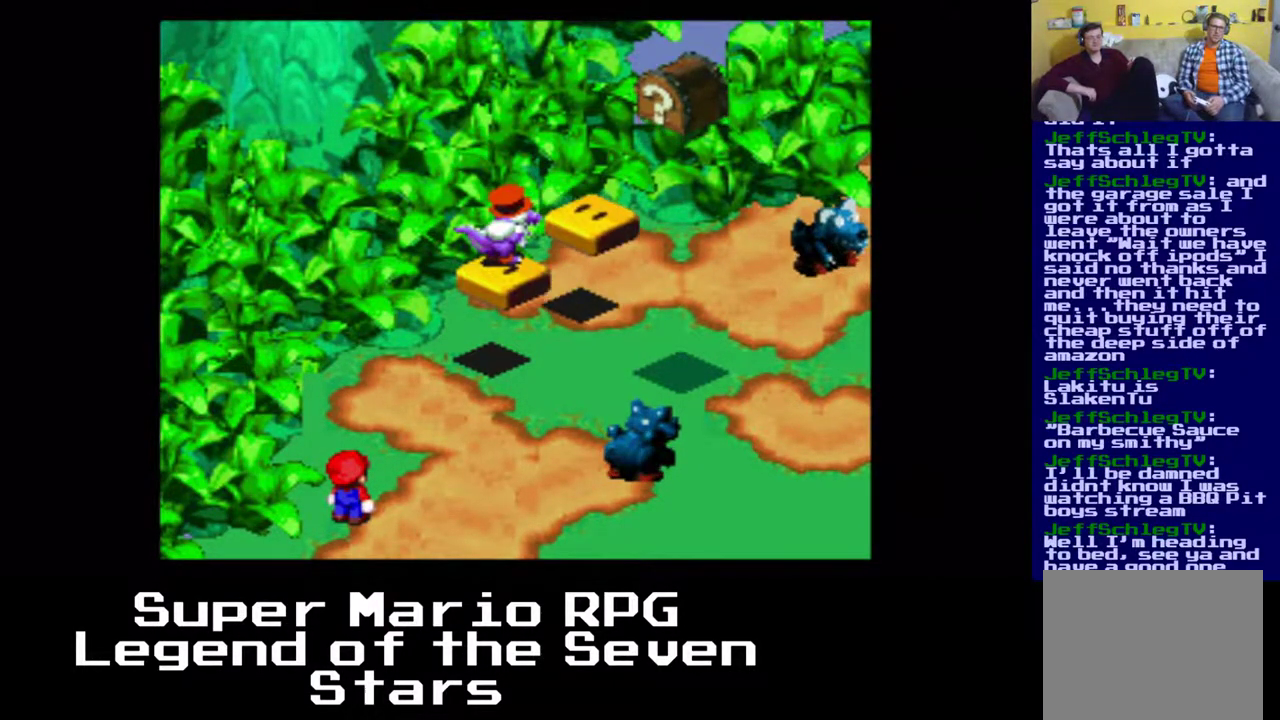
{"buttons": ["X"], "right_stick": "center", "events": []}
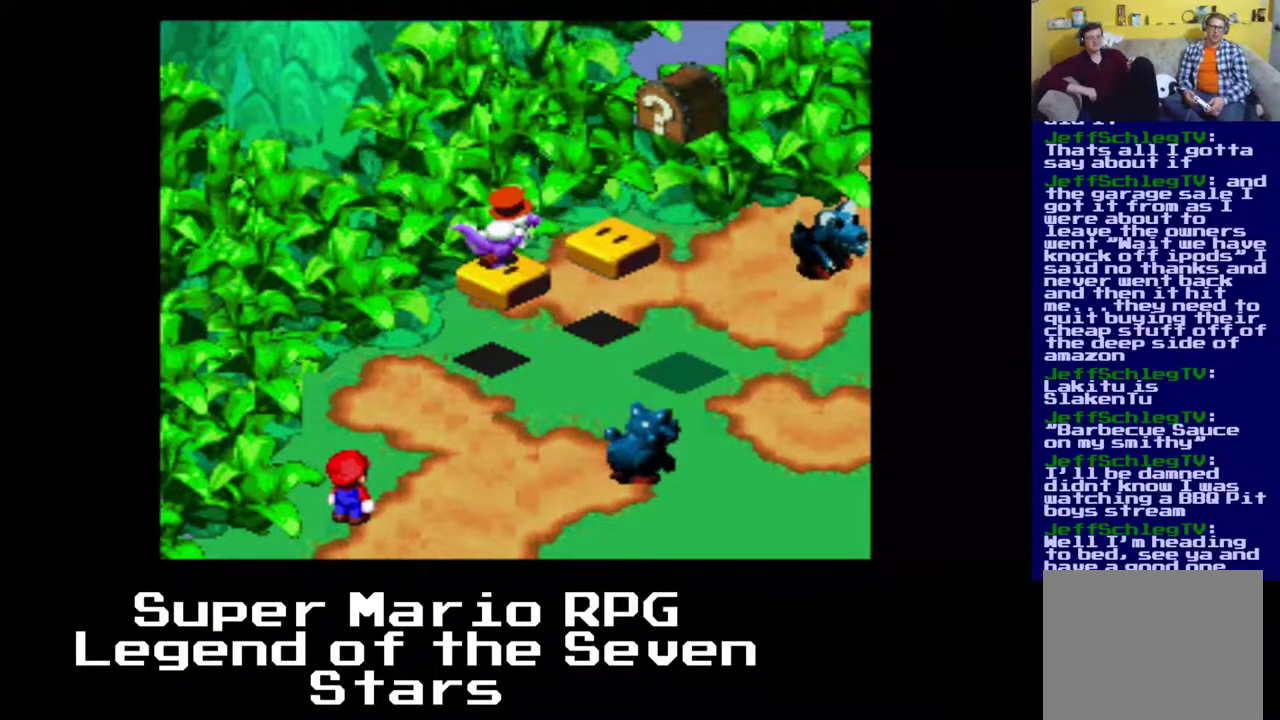
{"buttons": ["X"], "right_stick": "center", "events": [[17, "A", "down"], [150, "DPAD_RIGHT", "down"], [283, "A", "up"], [450, "DPAD_RIGHT", "up"]]}
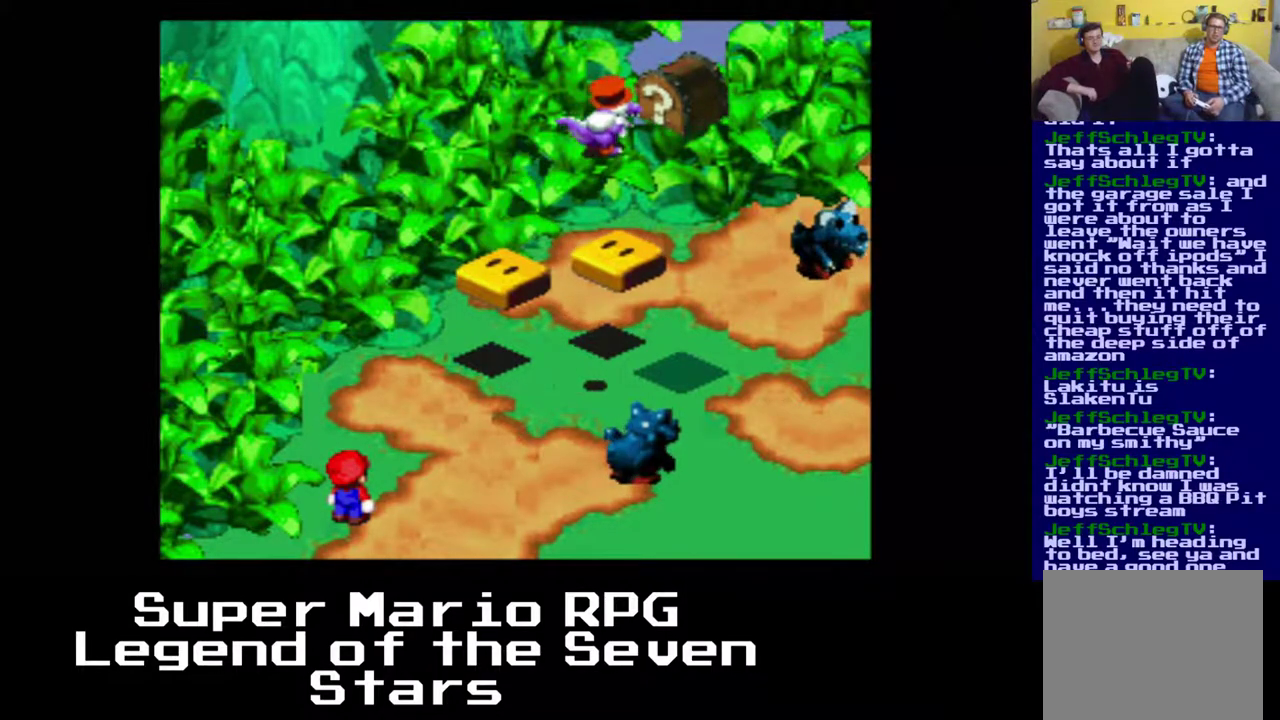
{"buttons": ["X"], "right_stick": "center", "events": []}
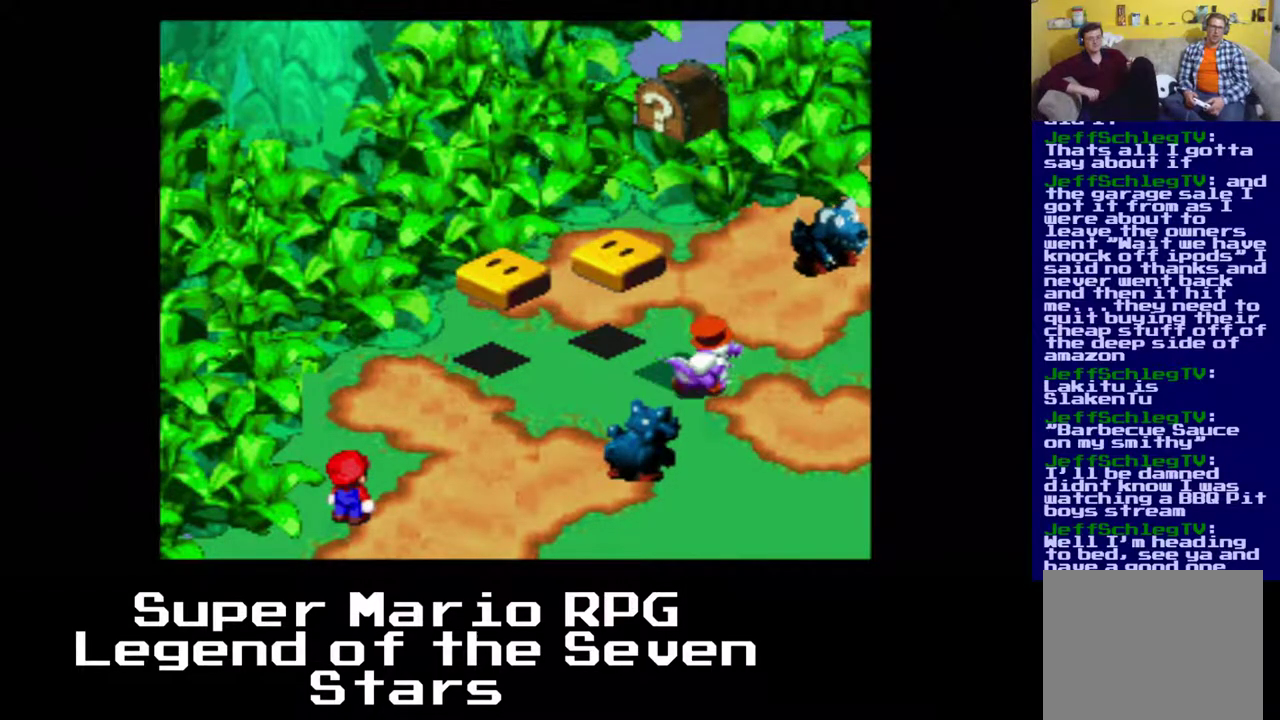
{"buttons": ["X"], "right_stick": "center", "events": []}
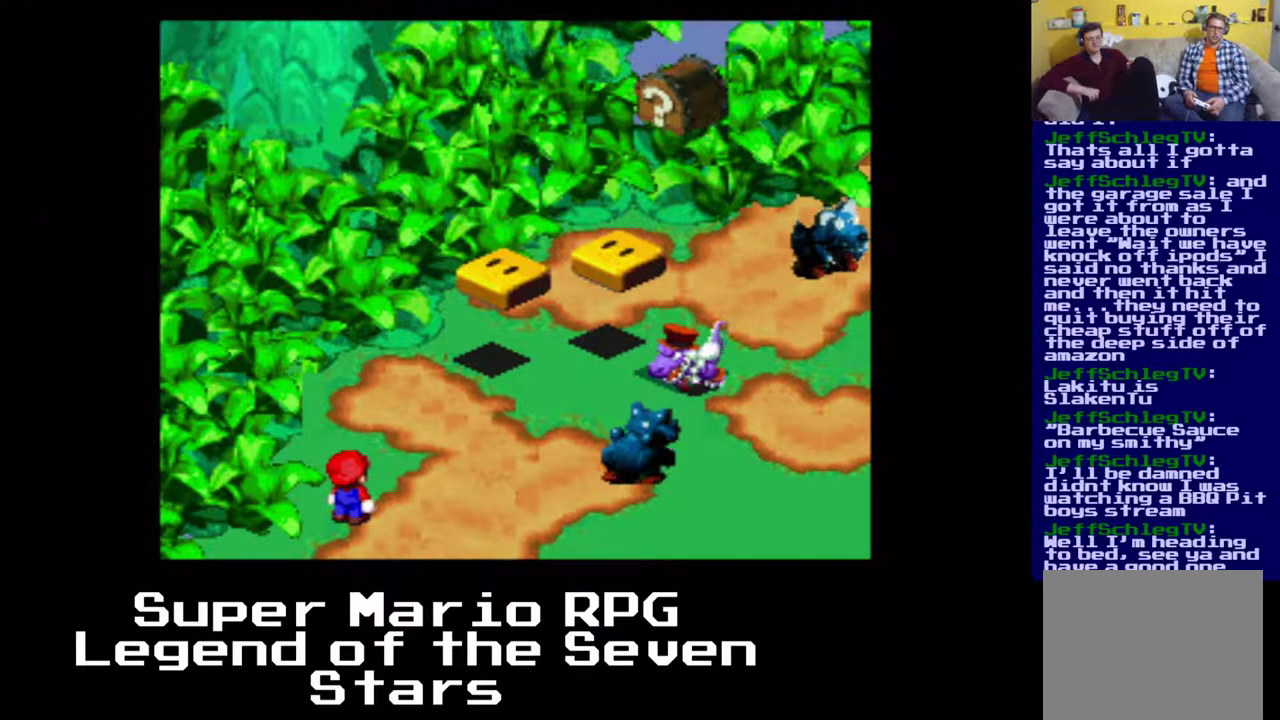
{"buttons": ["X"], "right_stick": "center", "events": []}
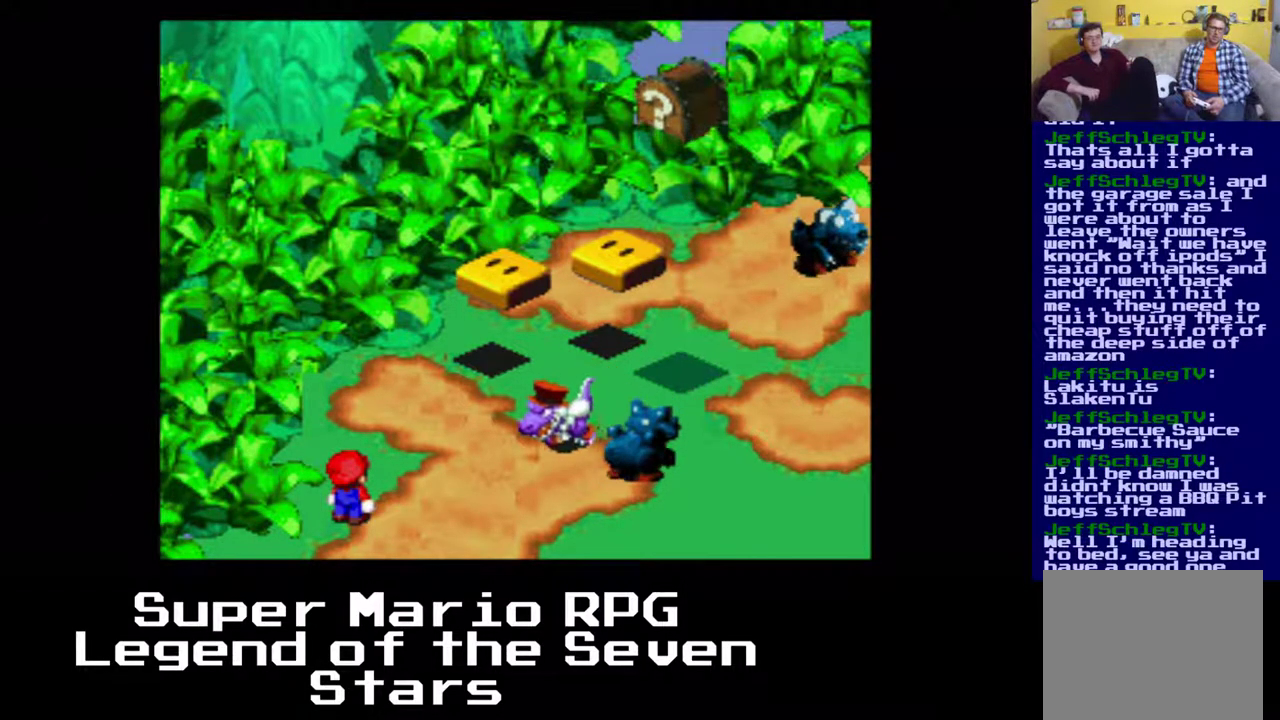
{"buttons": ["DPAD_RIGHT"], "right_stick": "center", "events": [[250, "DPAD_RIGHT", "down"], [250, "X", "up"]]}
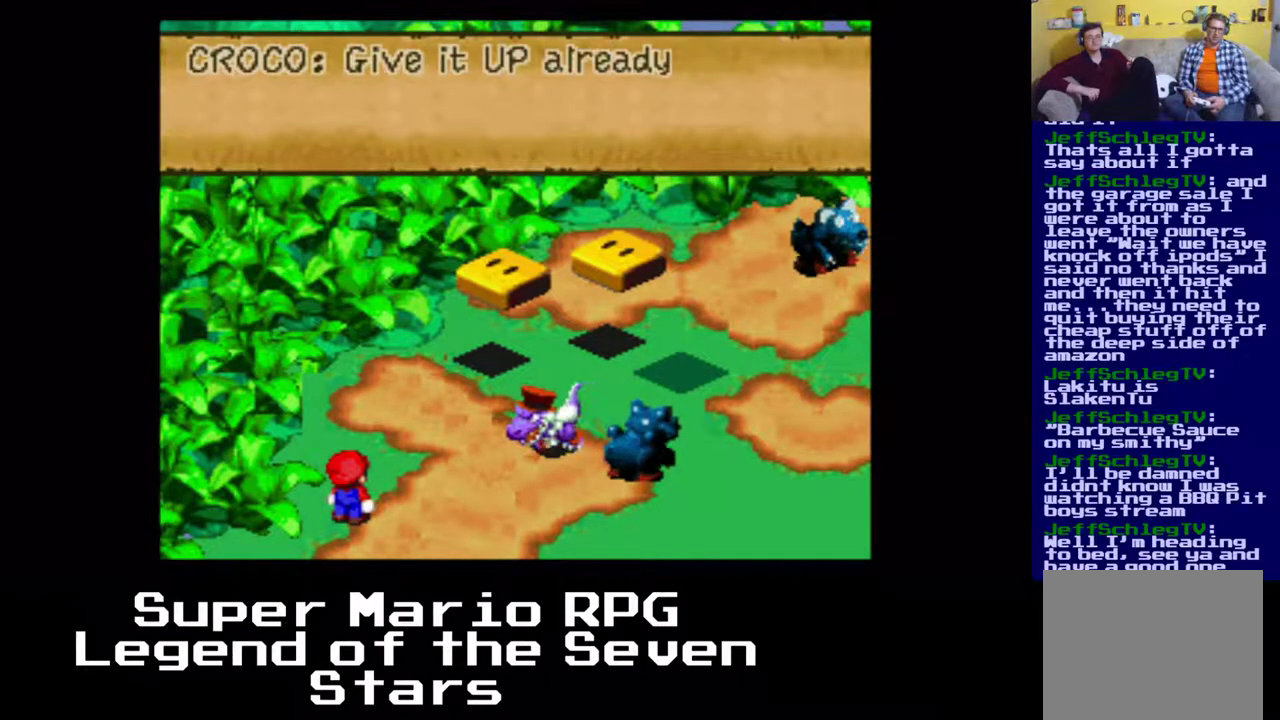
{"buttons": [], "right_stick": "center", "events": [[167, "DPAD_RIGHT", "up"]]}
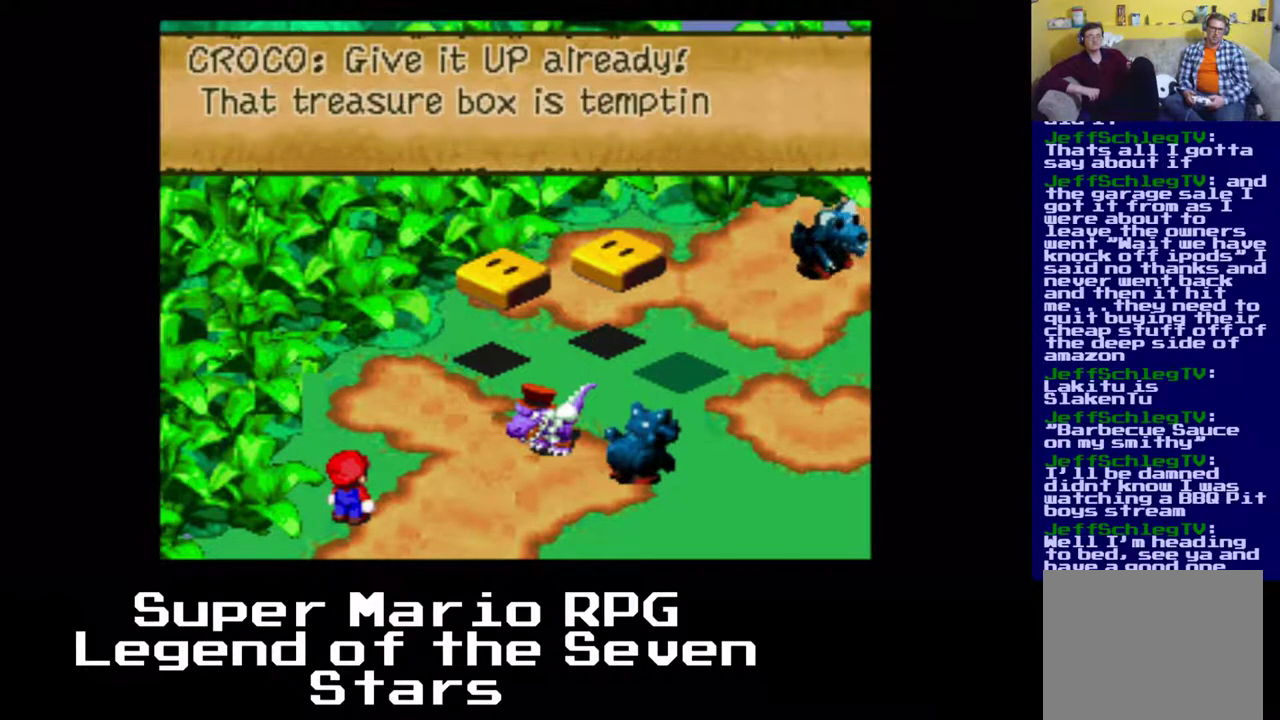
{"buttons": [], "right_stick": "center", "events": []}
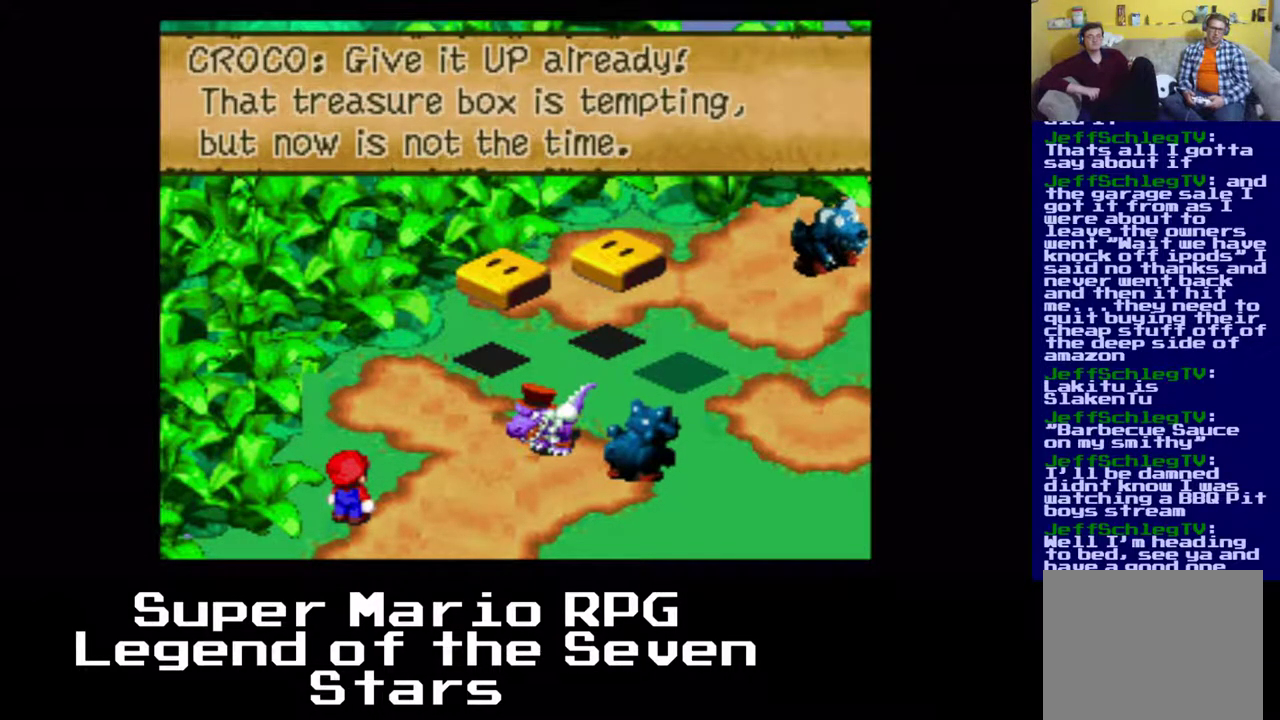
{"buttons": ["B"], "right_stick": "center", "events": [[467, "B", "down"]]}